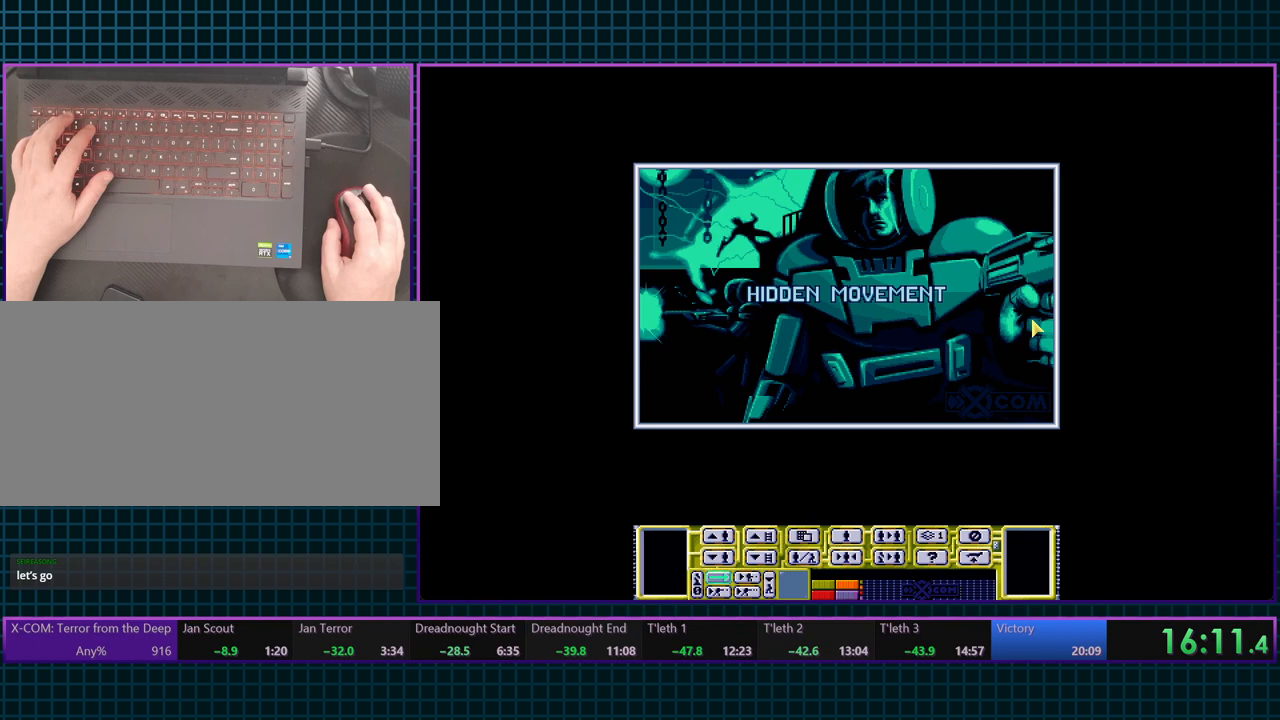
Gameplay with keyboard; each line is a JSON object with the keys held at the frame after it. "events" lists presses ("down") and releases ("up") of ".", "/", "0", "1", "2", "3", "4", "5", "6", "7", "8", "9", "a", "alt_l", "alt_r", "b", "backslash", "backspace", "c", "caps_lock", "comma", "ctrl_l", "ctrl_r", "d", "e", "equals", "escape", "f", "f1", "f10", "f11", "f12", "f2", "f3", "f4", "f5", "f6", "f7", "f8", "f9", "g", "h", "i", "j", "k", "l", "lbracket", "m", "minus", "n", "o", "p", "q", "quote", "r", "rbracket", "return", "s", "semicolon", "shift_l", "shift_r", "space", "super_l", "super_r", "t", "tab", "tilde", "u", "v", "w", "x", "y" and "z" between this image and that frame as [ms after this image, input, new state], when the widget could be followed in between. No other keys are recorded. Mouse input is not recorded.
{"keys": ["e"], "events": [[217, "tab", "down"], [317, "tab", "up"]]}
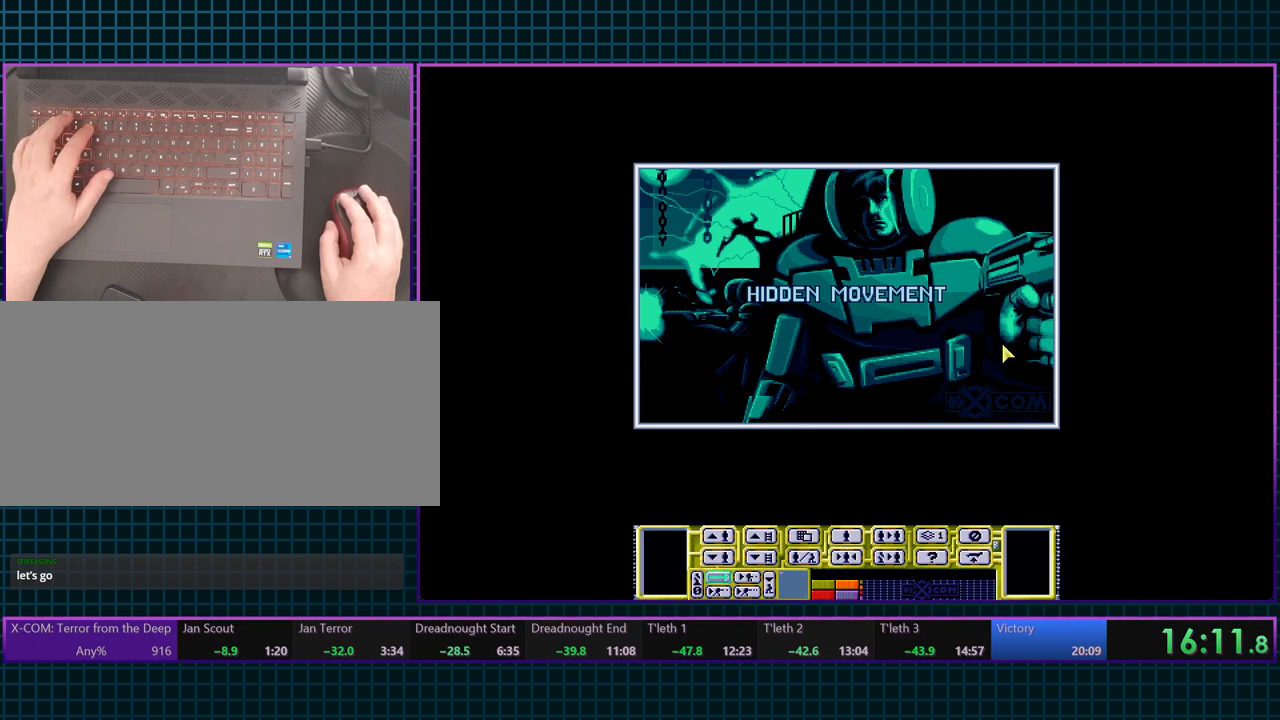
{"keys": ["e"], "events": [[33, "tab", "down"], [150, "tab", "up"], [300, "tab", "down"], [400, "tab", "up"]]}
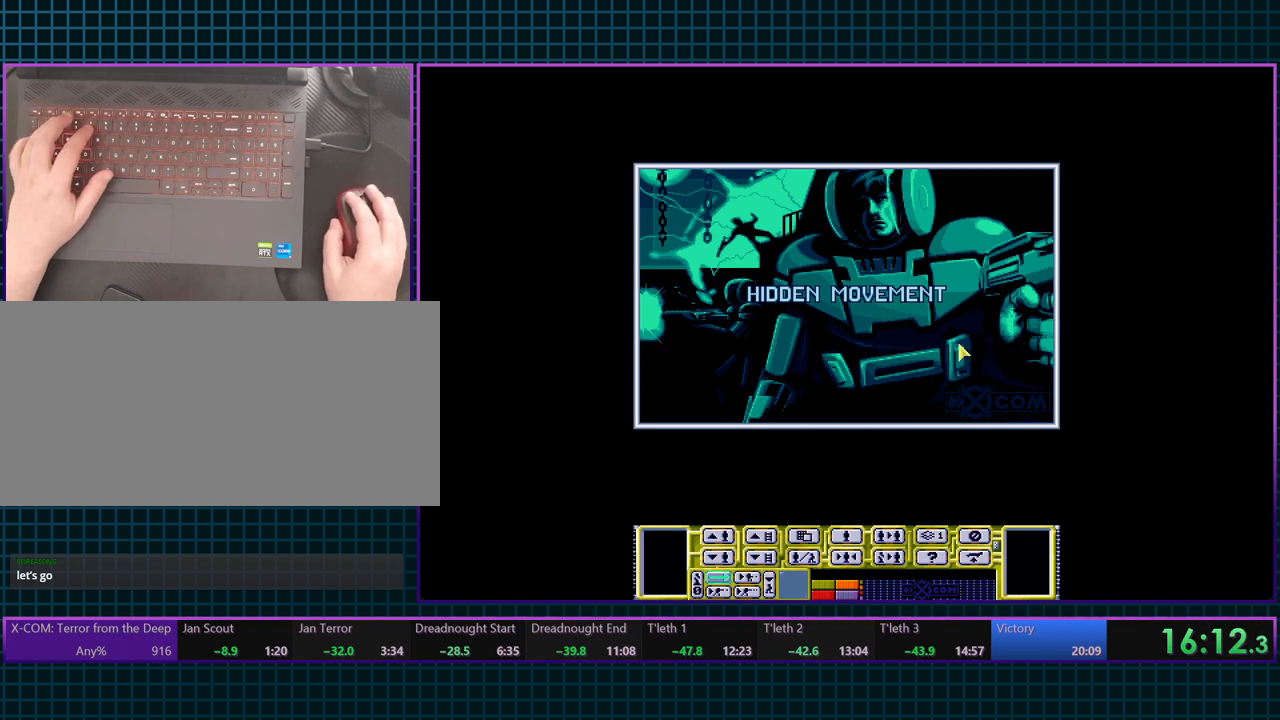
{"keys": ["e", "tab"], "events": [[50, "tab", "down"], [183, "tab", "up"], [433, "tab", "down"]]}
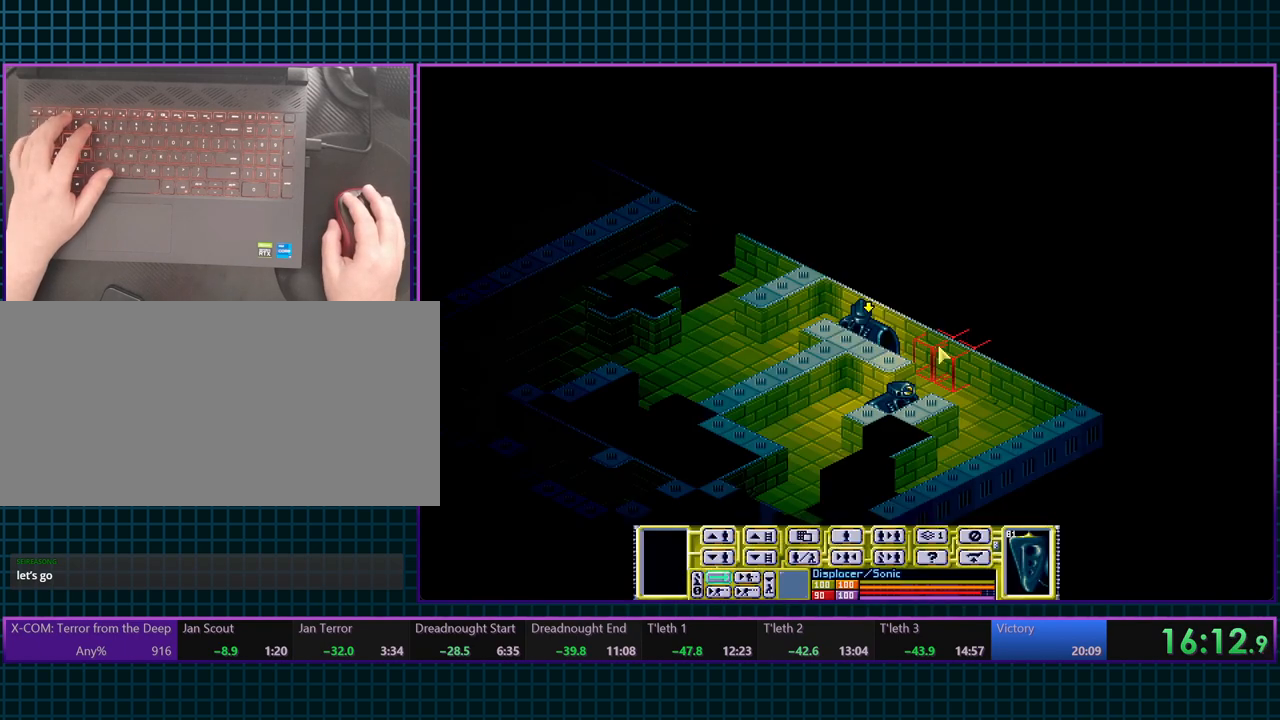
{"keys": ["e"], "events": [[33, "tab", "up"], [133, "tab", "down"], [233, "tab", "up"]]}
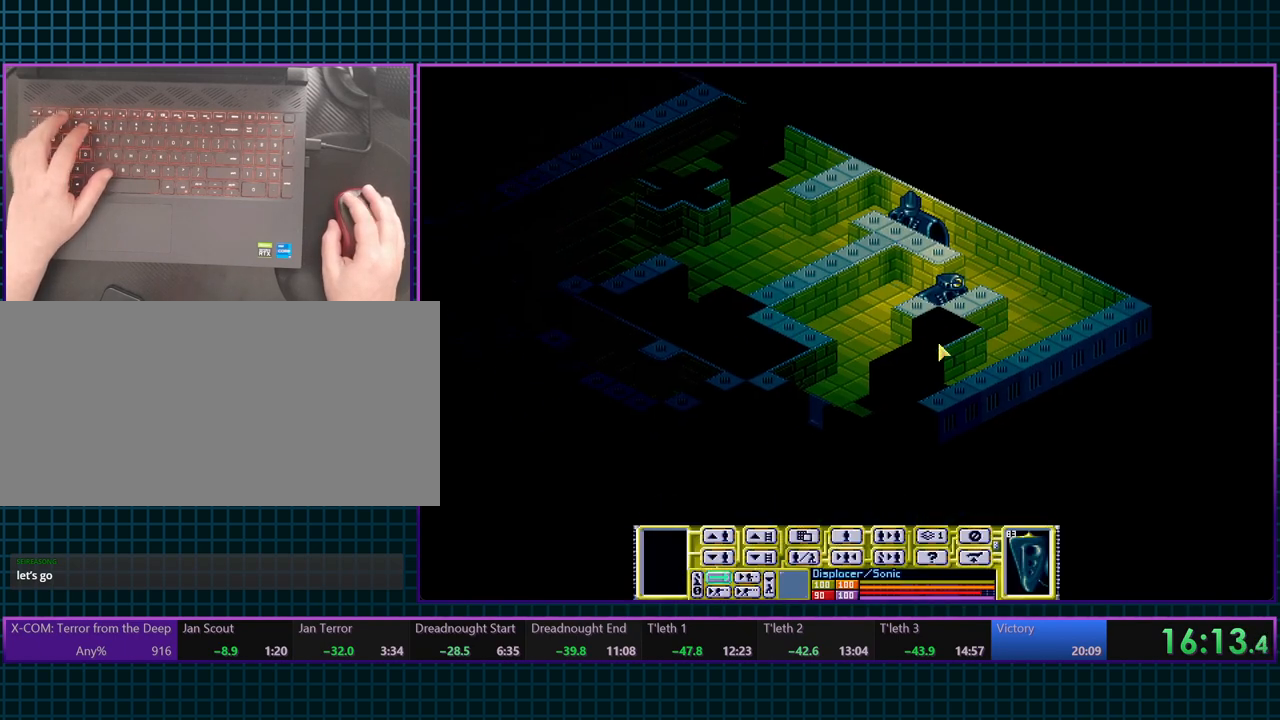
{"keys": ["e"], "events": []}
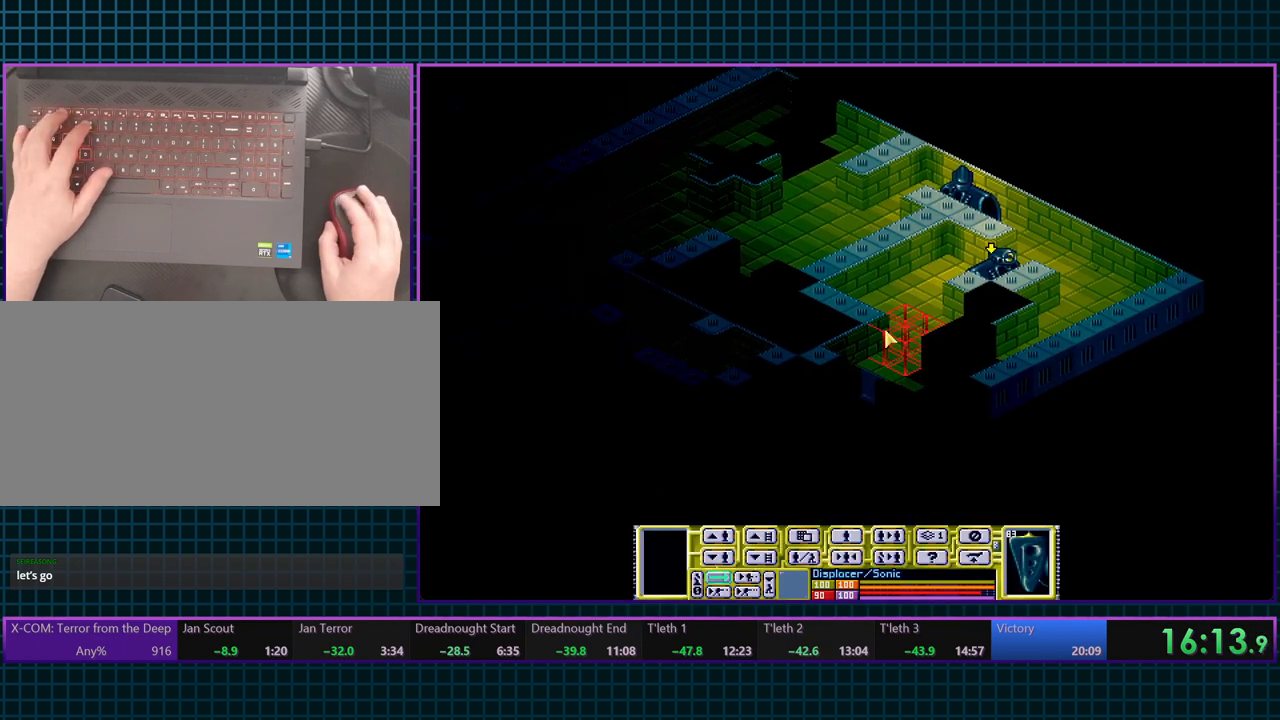
{"keys": ["e"], "events": []}
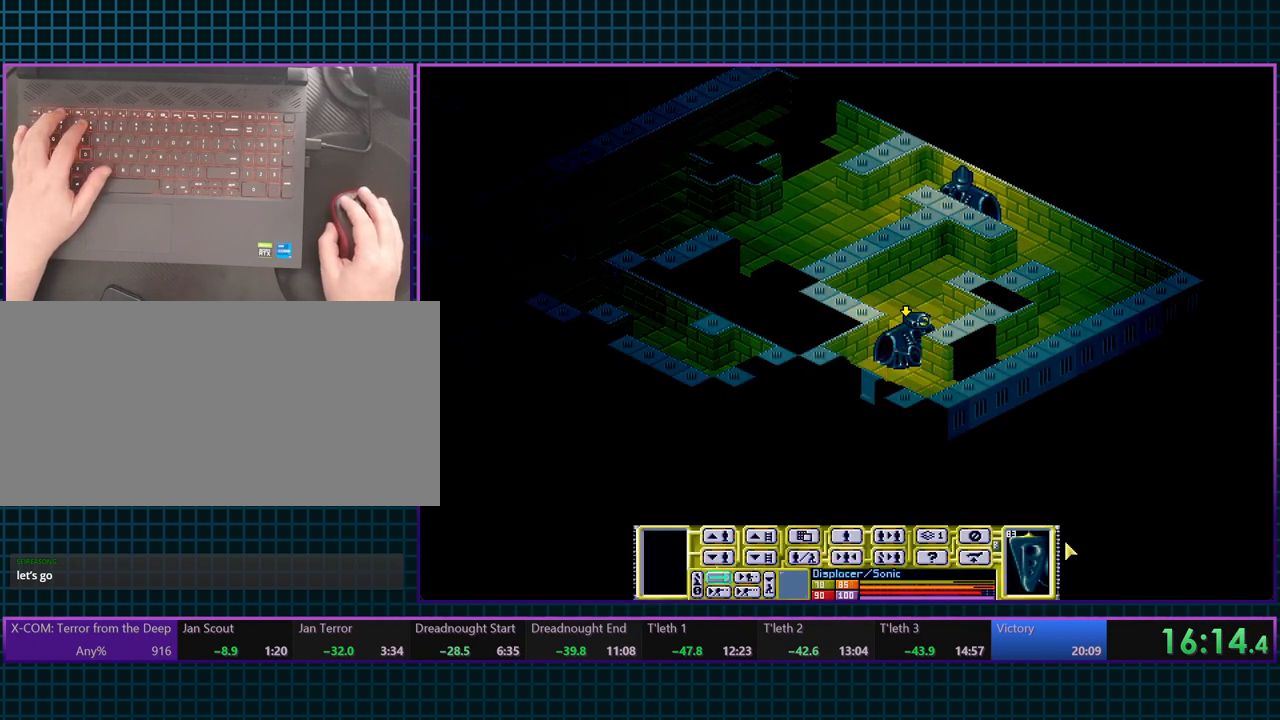
{"keys": ["e"], "events": []}
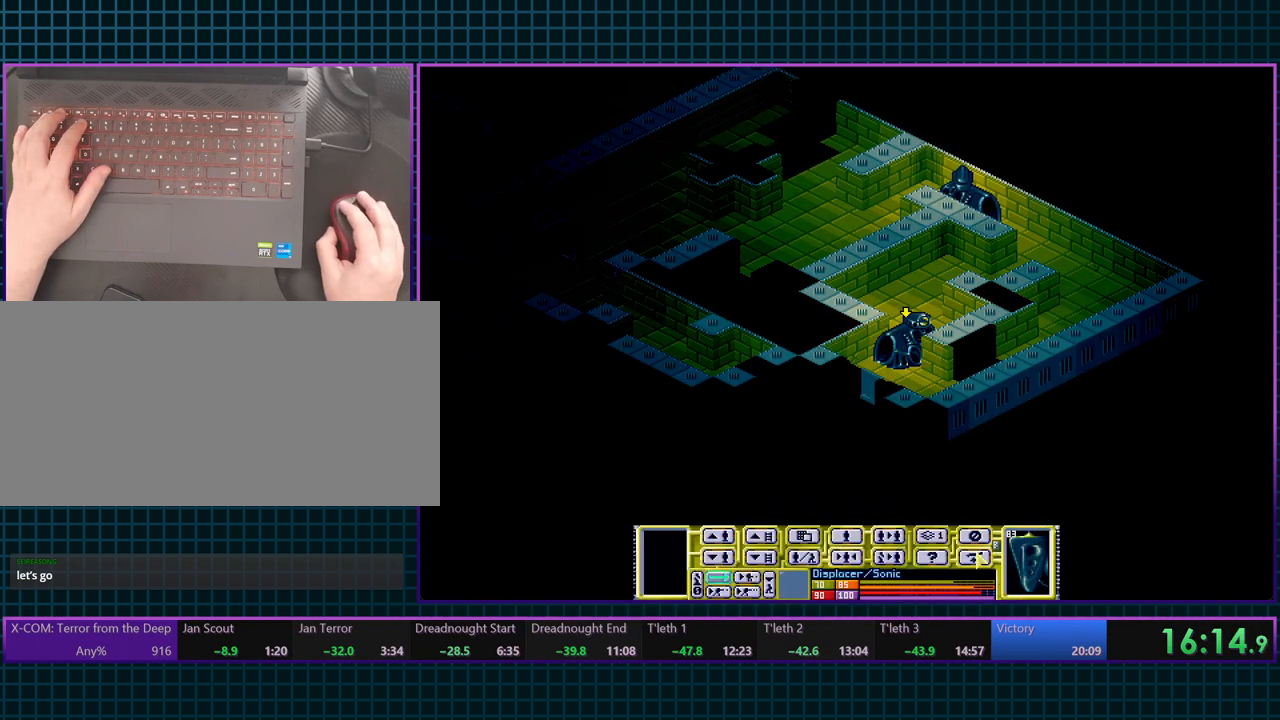
{"keys": ["e"], "events": []}
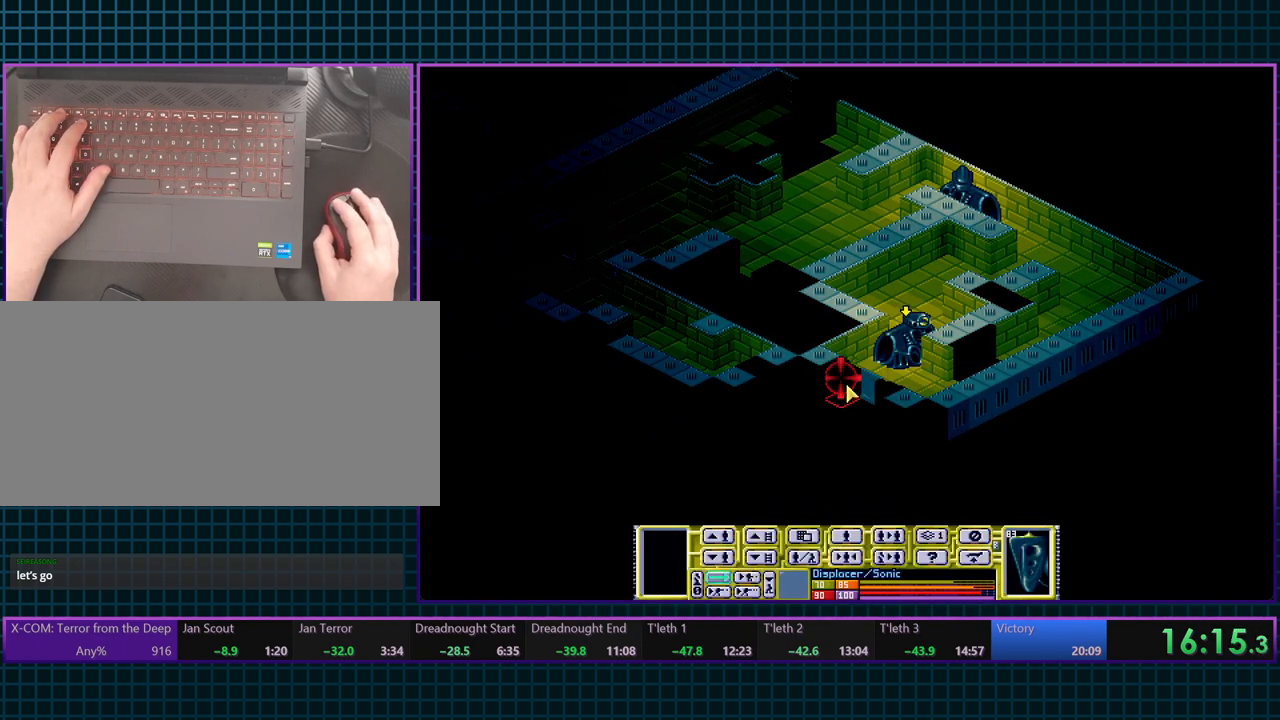
{"keys": ["e"], "events": []}
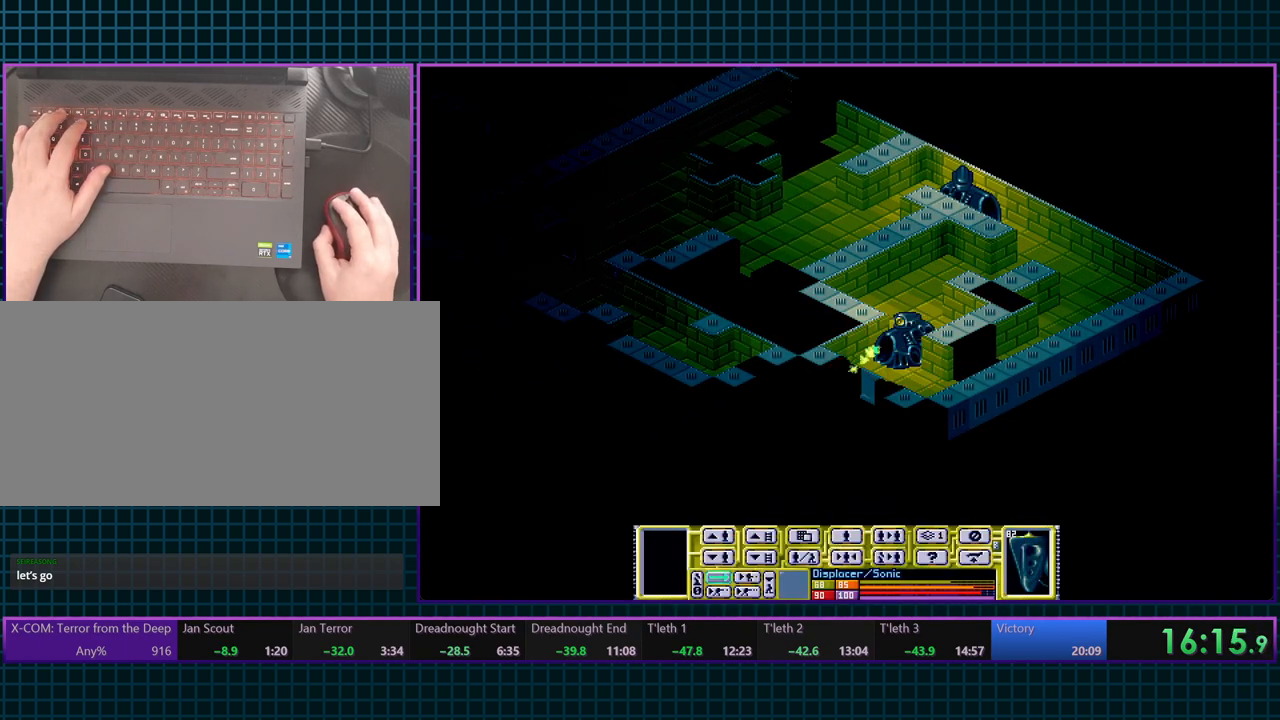
{"keys": ["e"], "events": []}
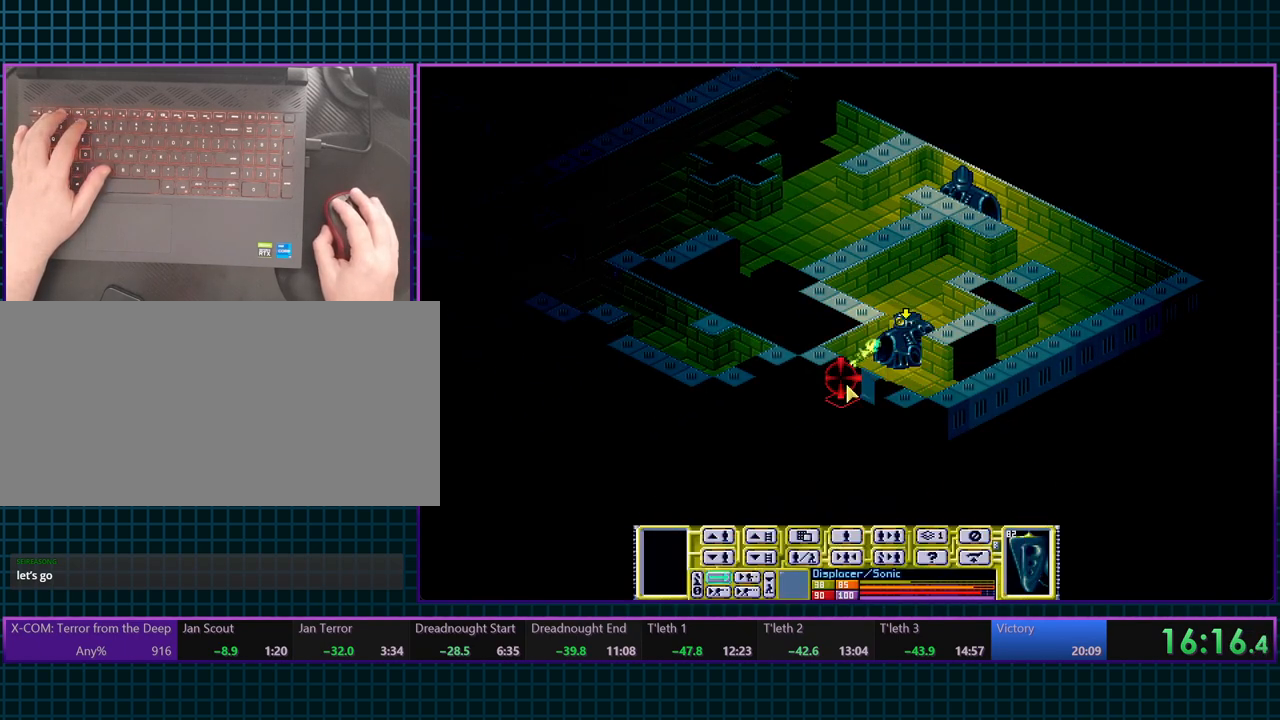
{"keys": ["e"], "events": []}
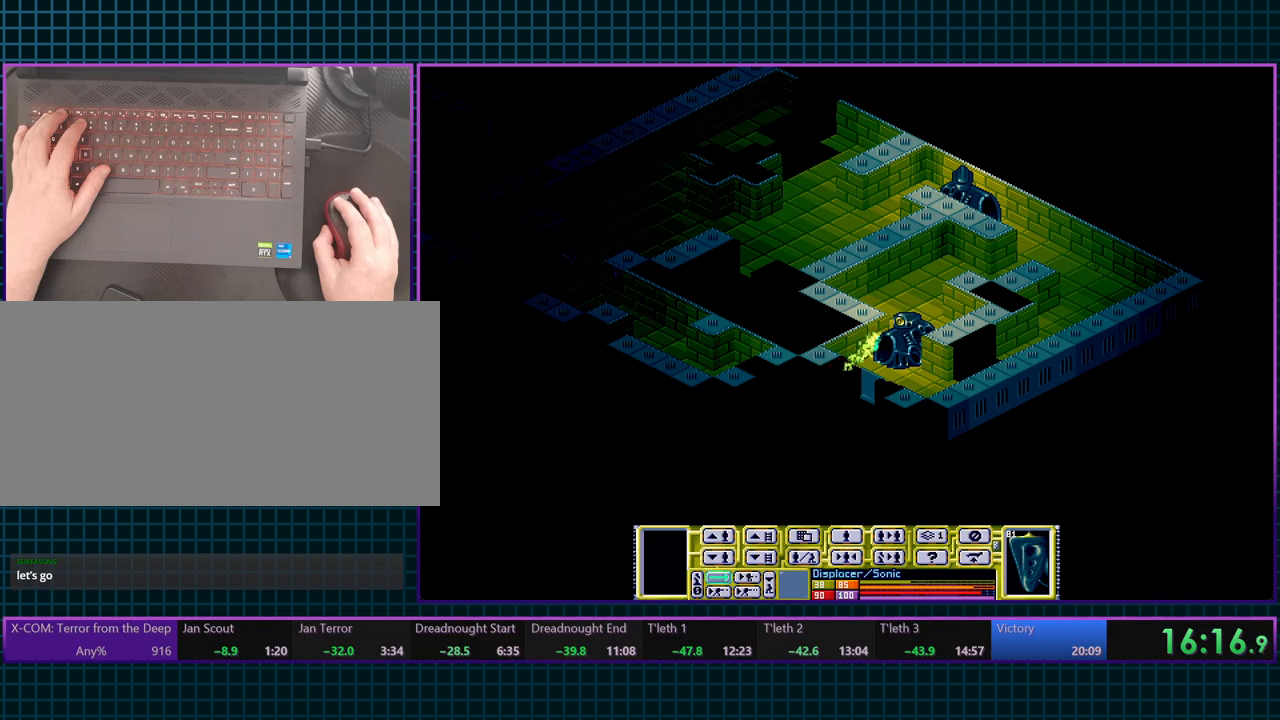
{"keys": ["e", "tab"], "events": [[483, "tab", "down"]]}
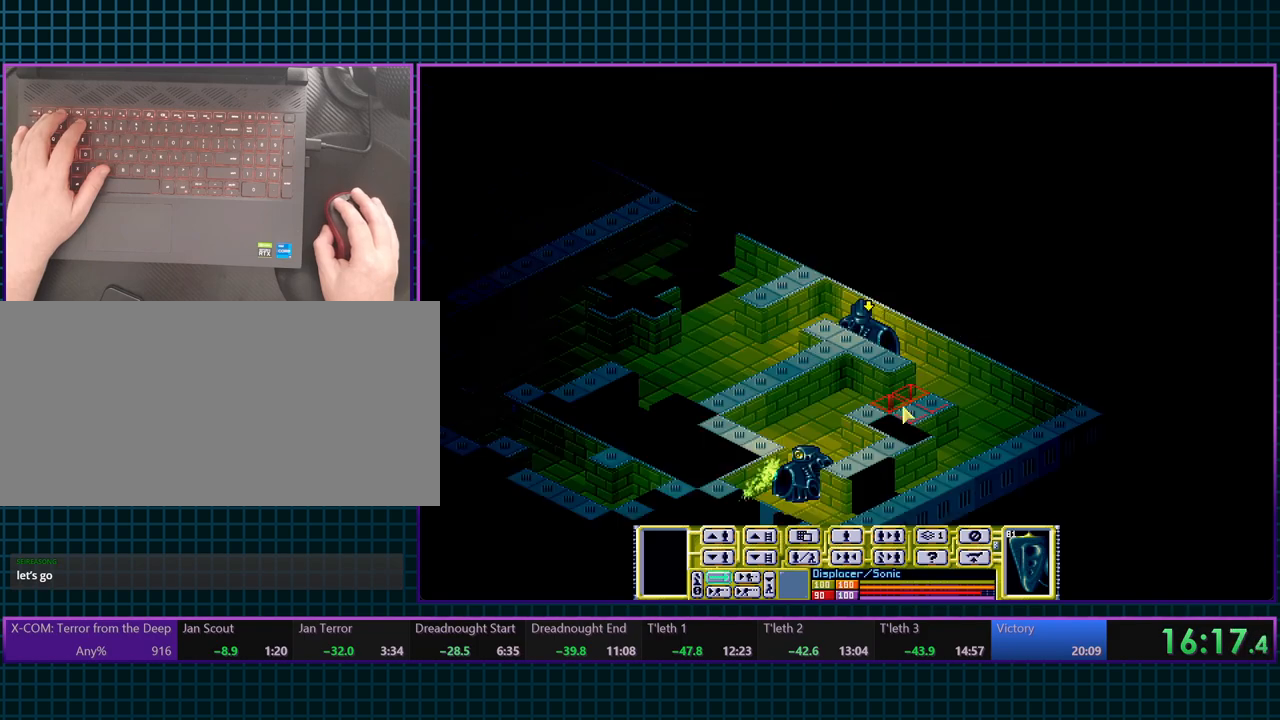
{"keys": ["e"], "events": [[83, "tab", "up"]]}
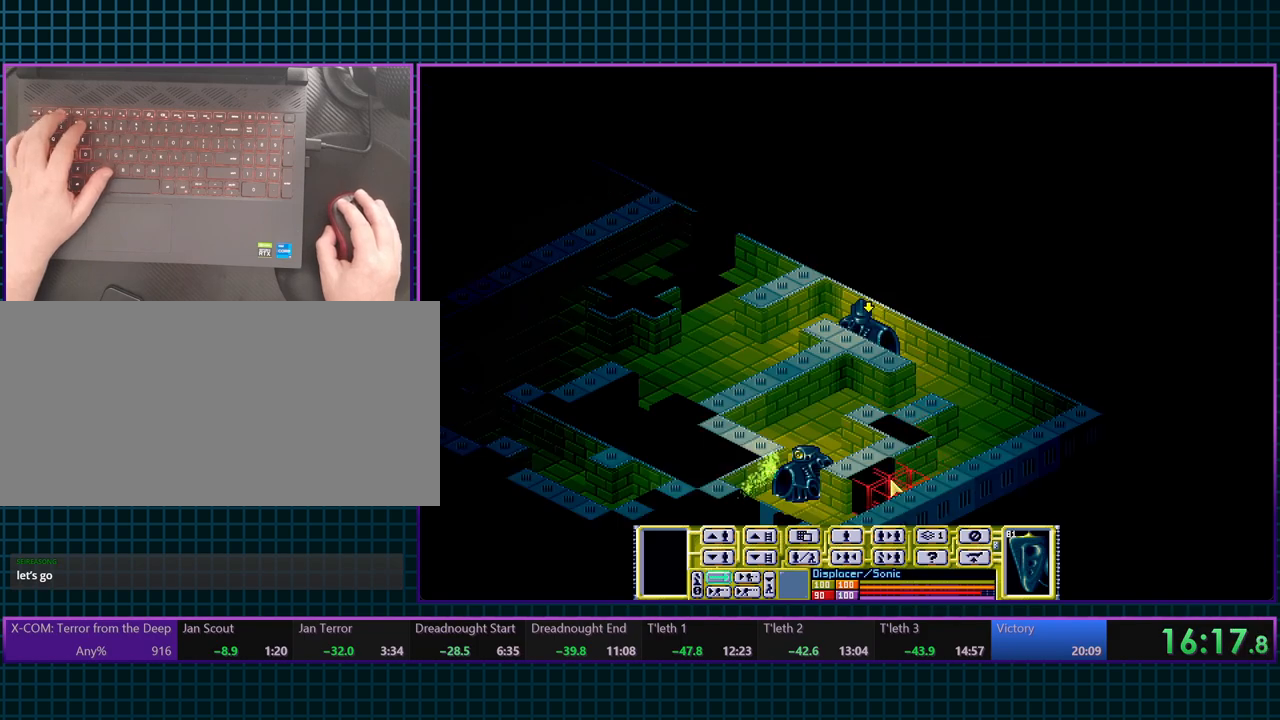
{"keys": ["e"], "events": []}
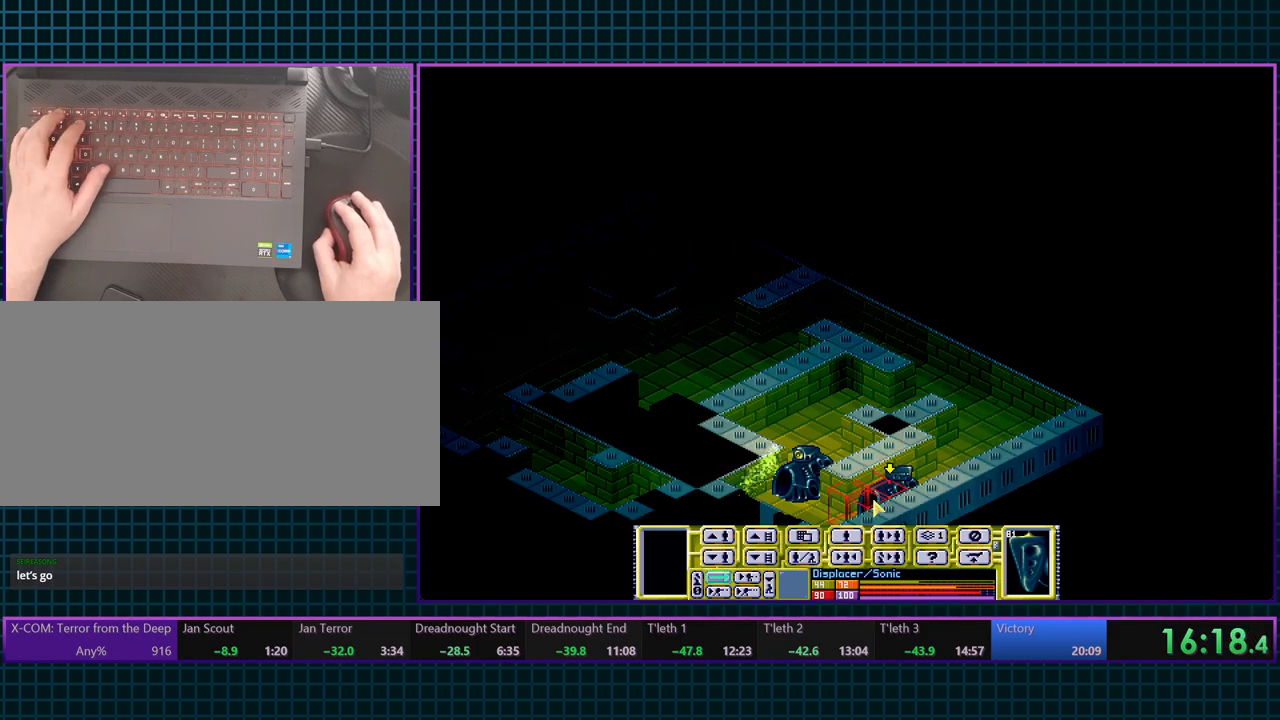
{"keys": ["e"], "events": []}
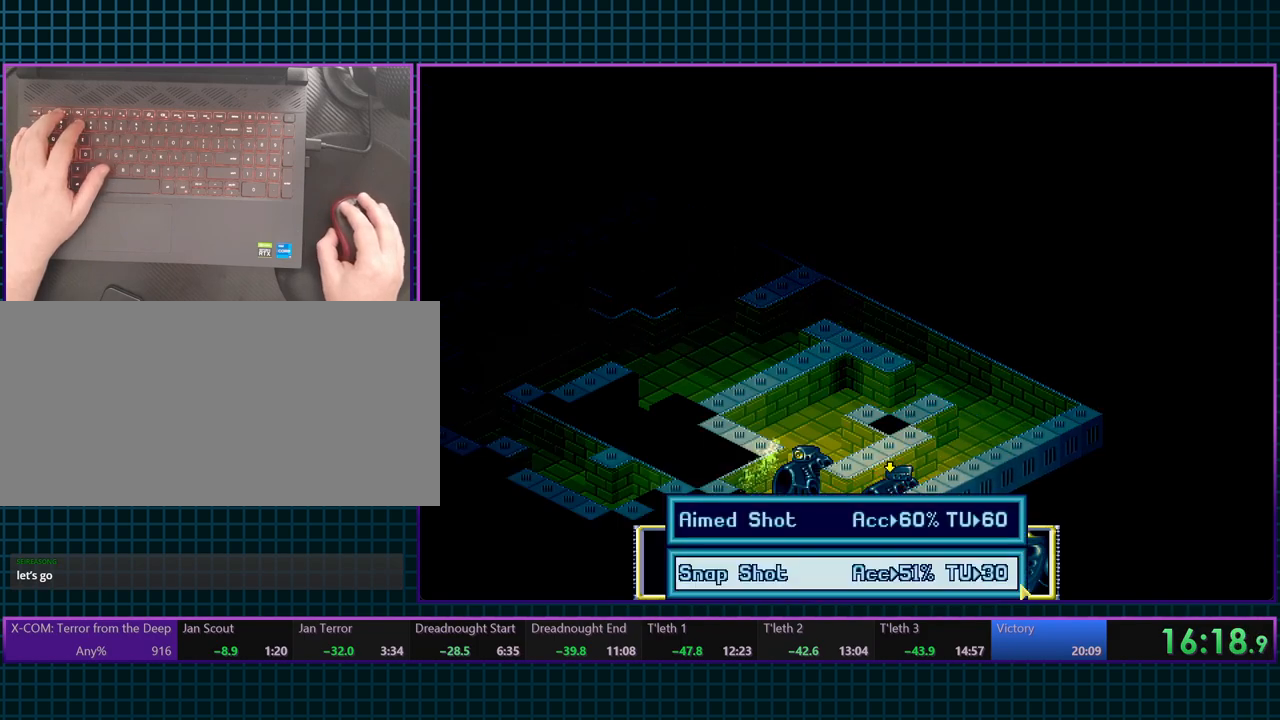
{"keys": ["e"], "events": []}
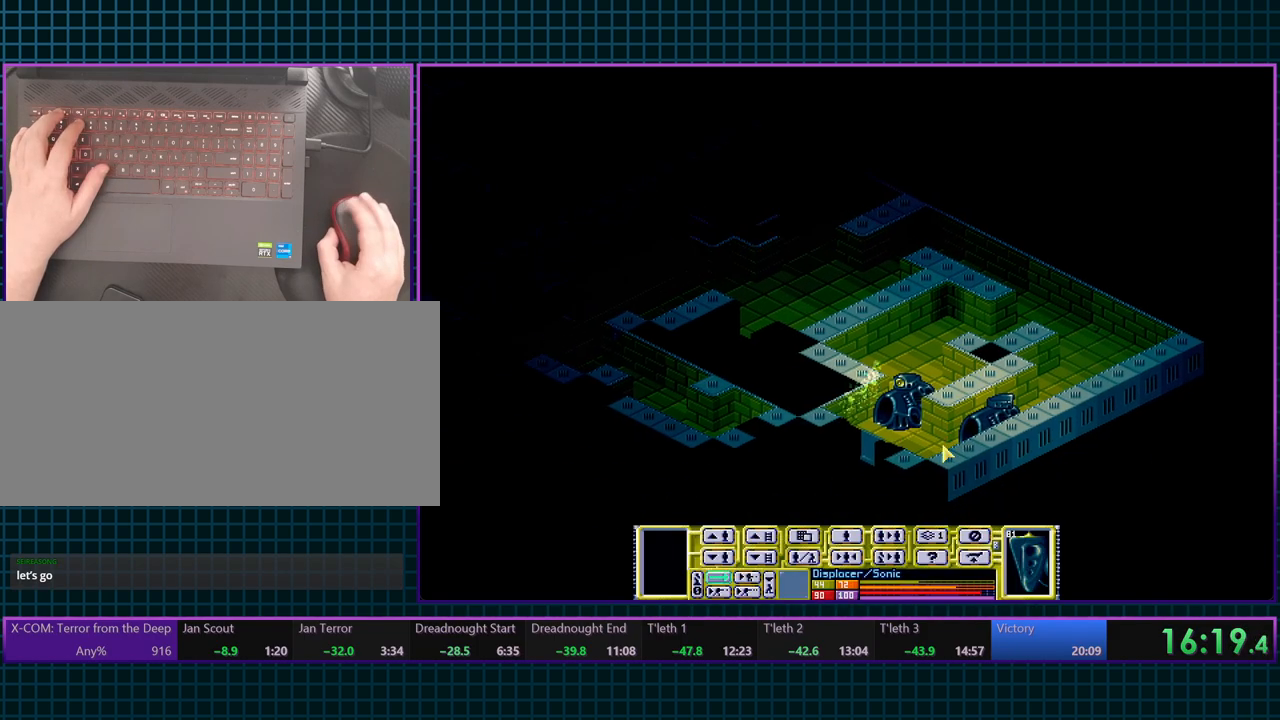
{"keys": ["e"], "events": []}
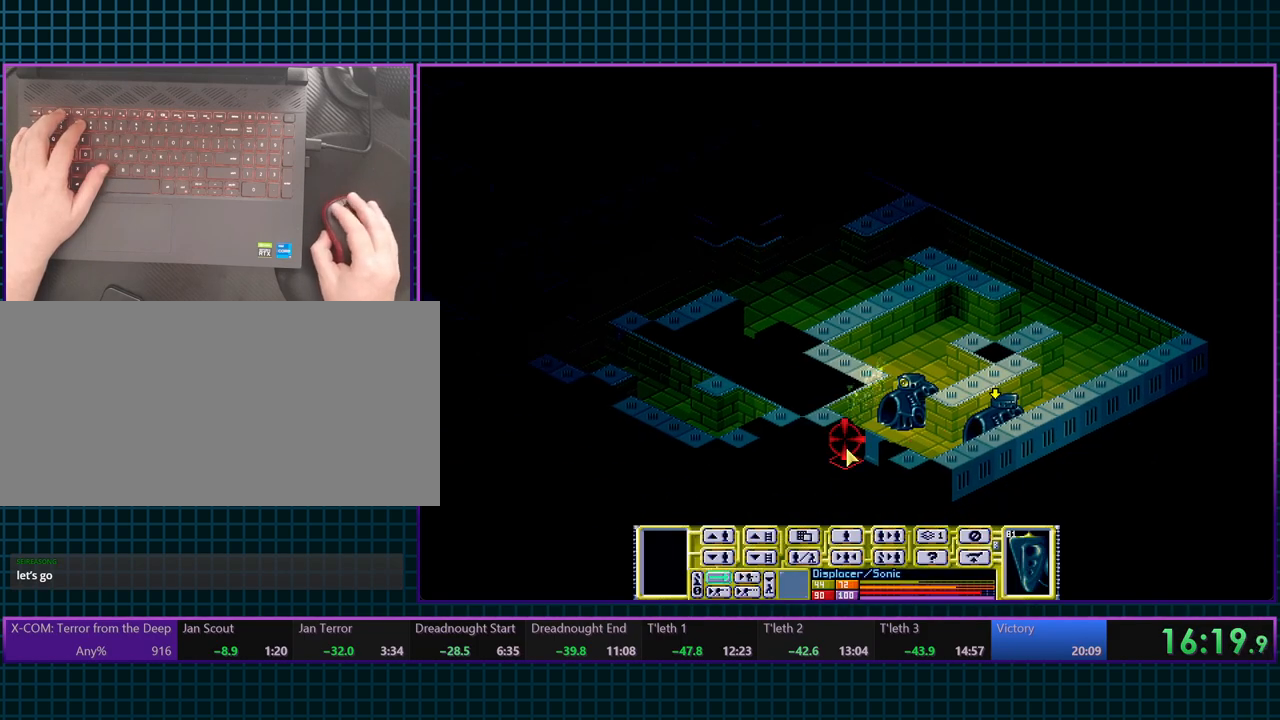
{"keys": ["e"], "events": []}
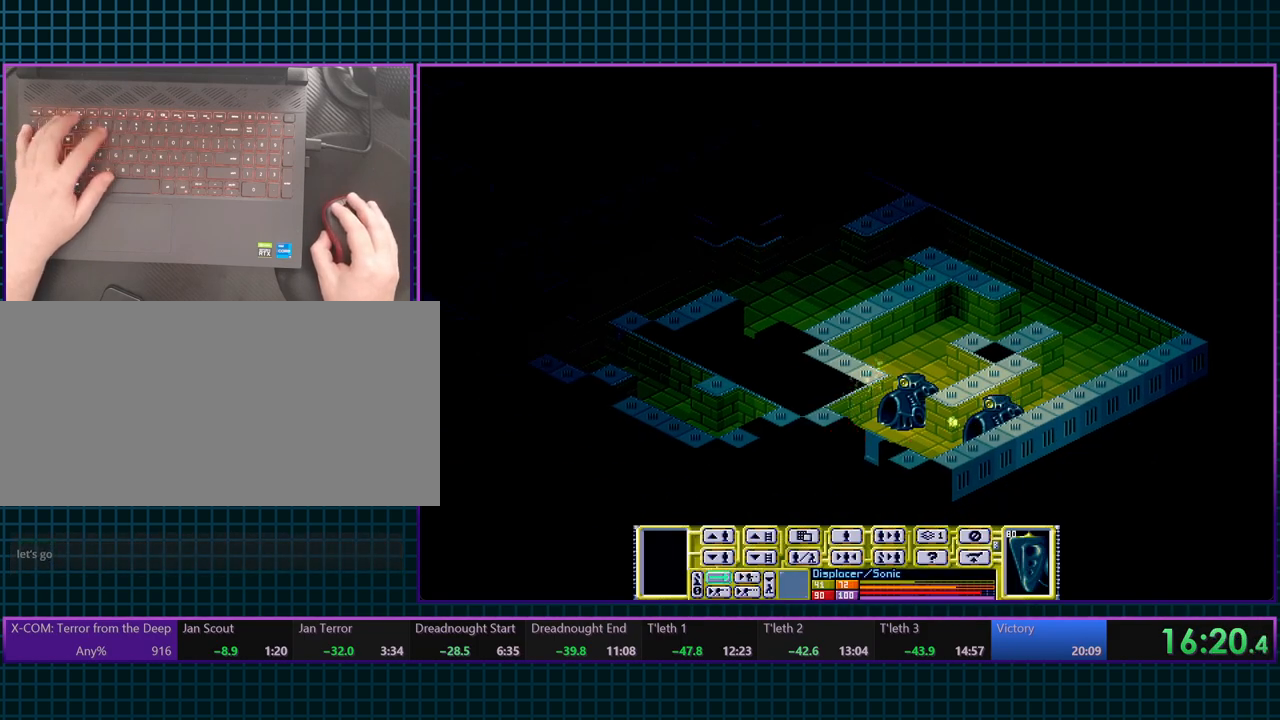
{"keys": ["e"], "events": []}
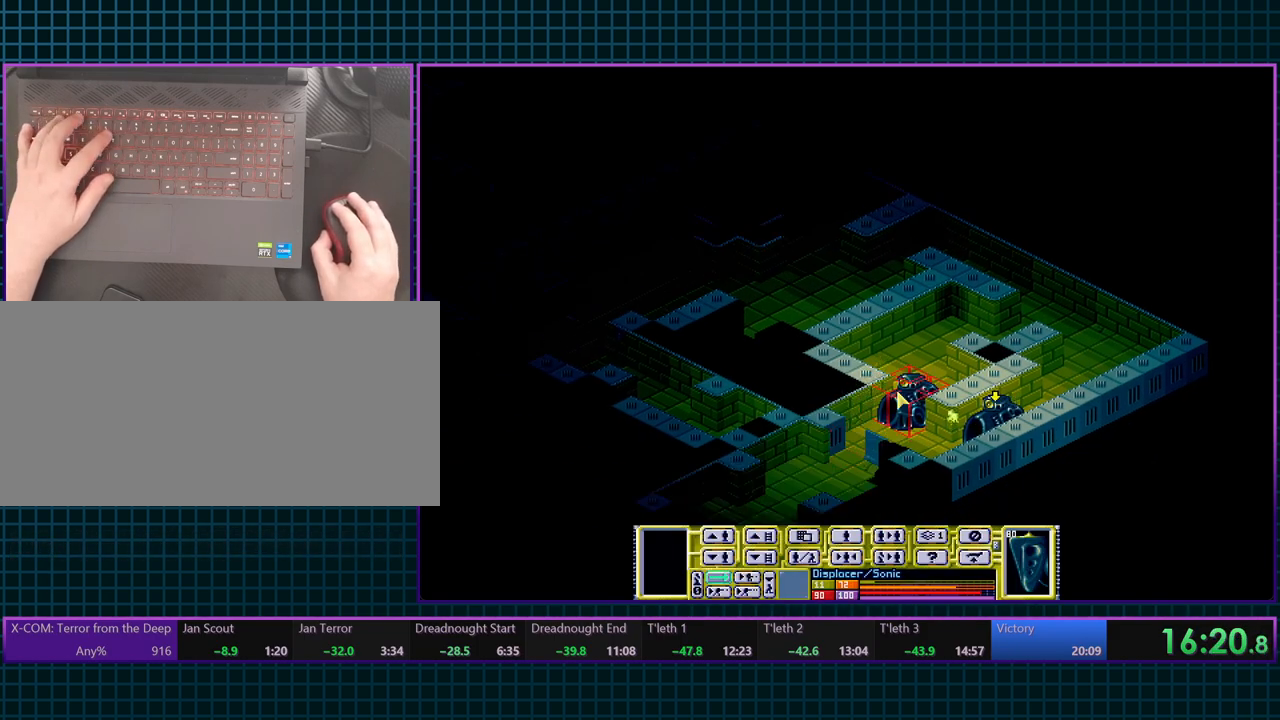
{"keys": ["e"], "events": []}
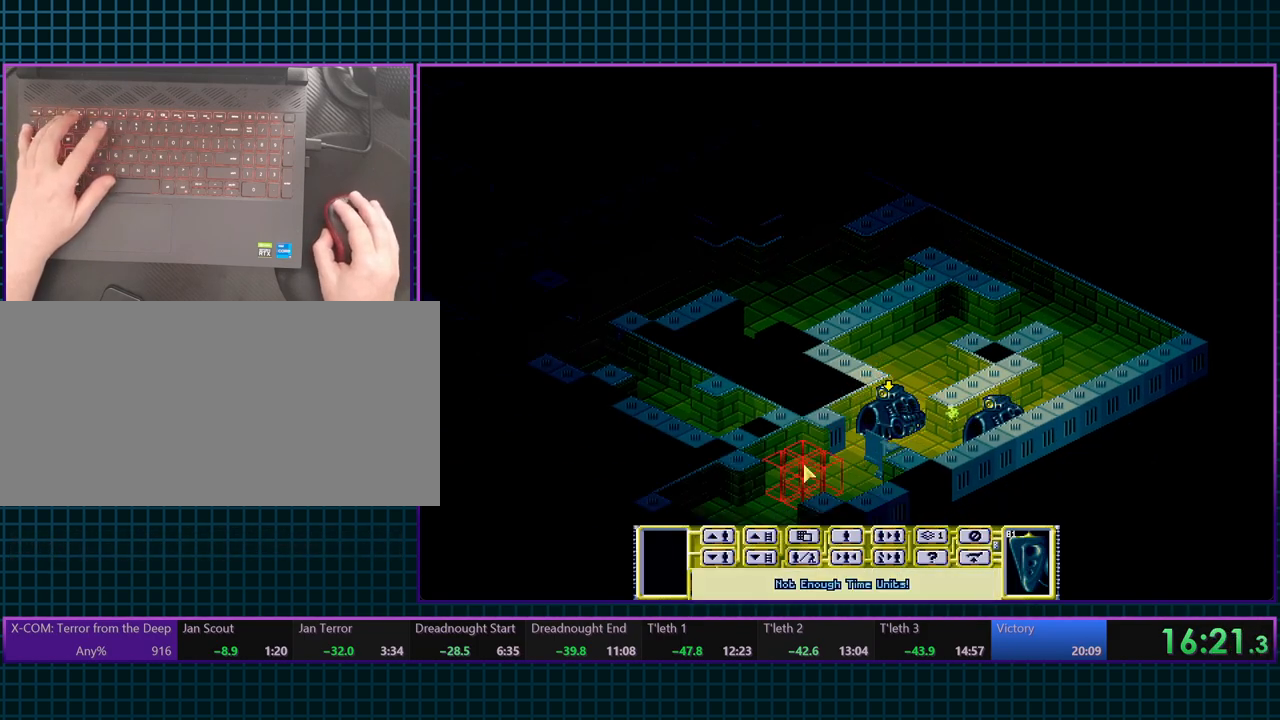
{"keys": ["e"], "events": [[217, "t", "down"], [350, "t", "up"]]}
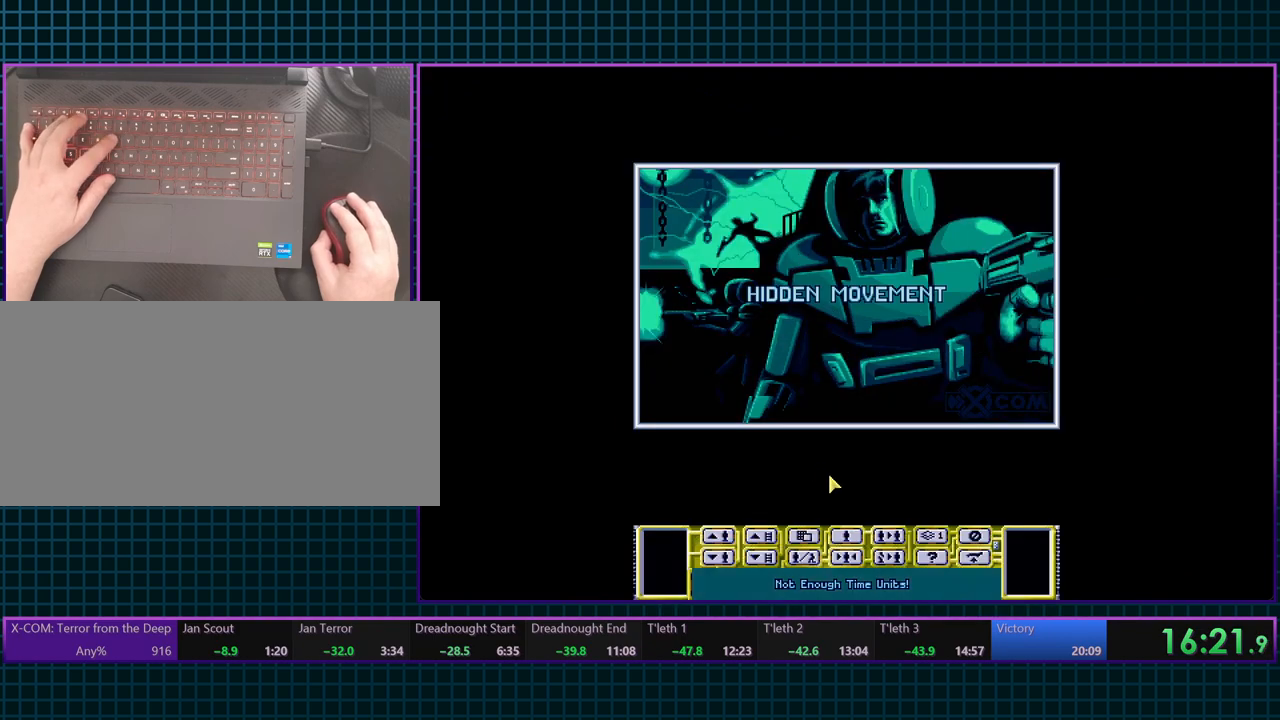
{"keys": ["e"], "events": []}
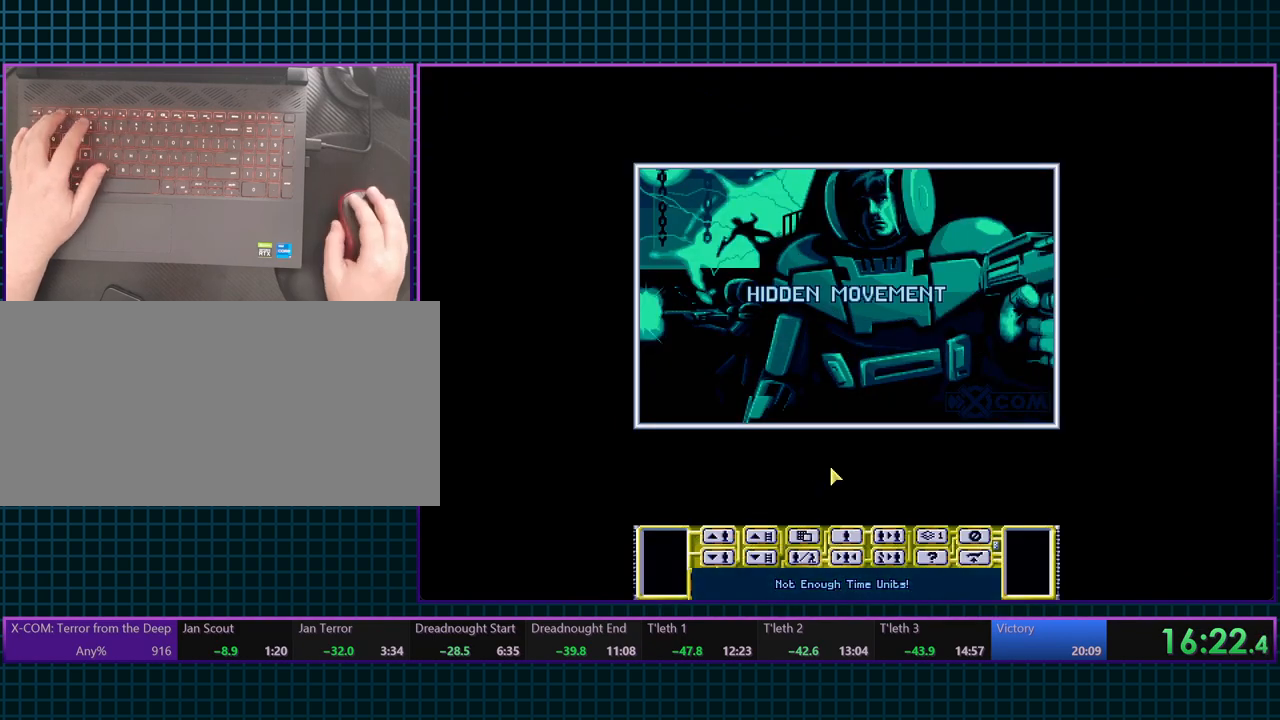
{"keys": ["e"], "events": []}
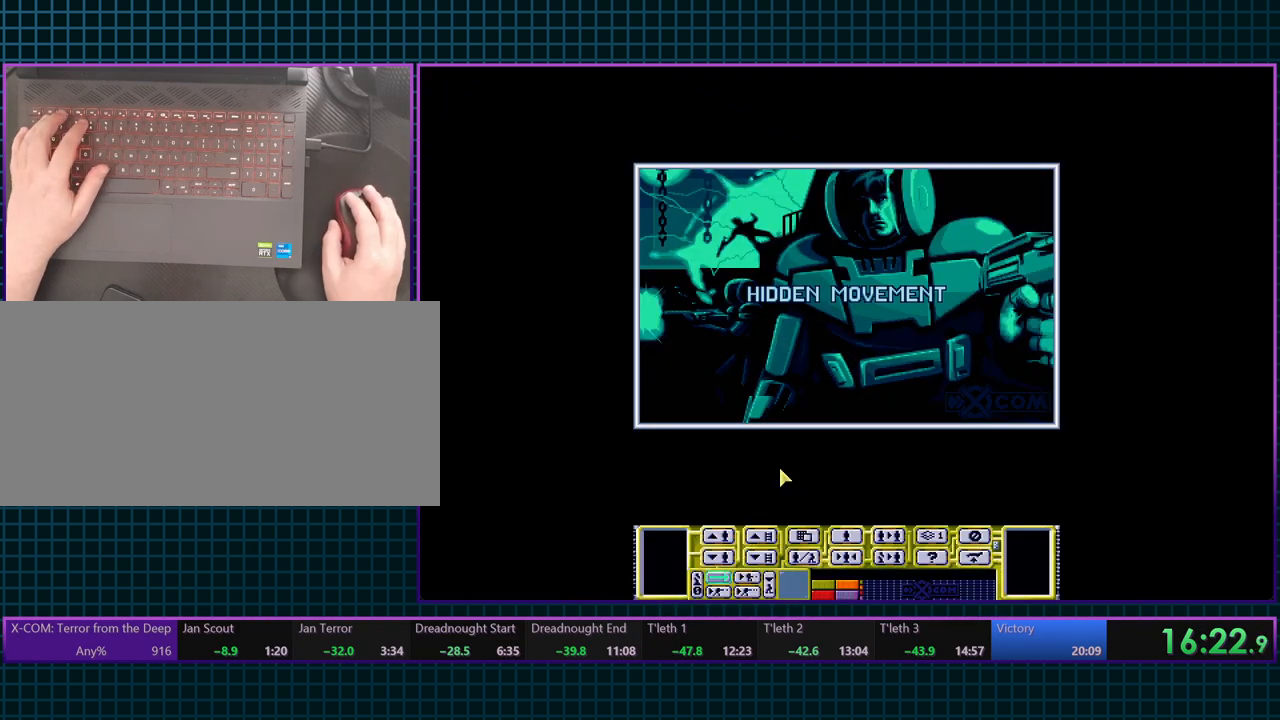
{"keys": ["e"], "events": []}
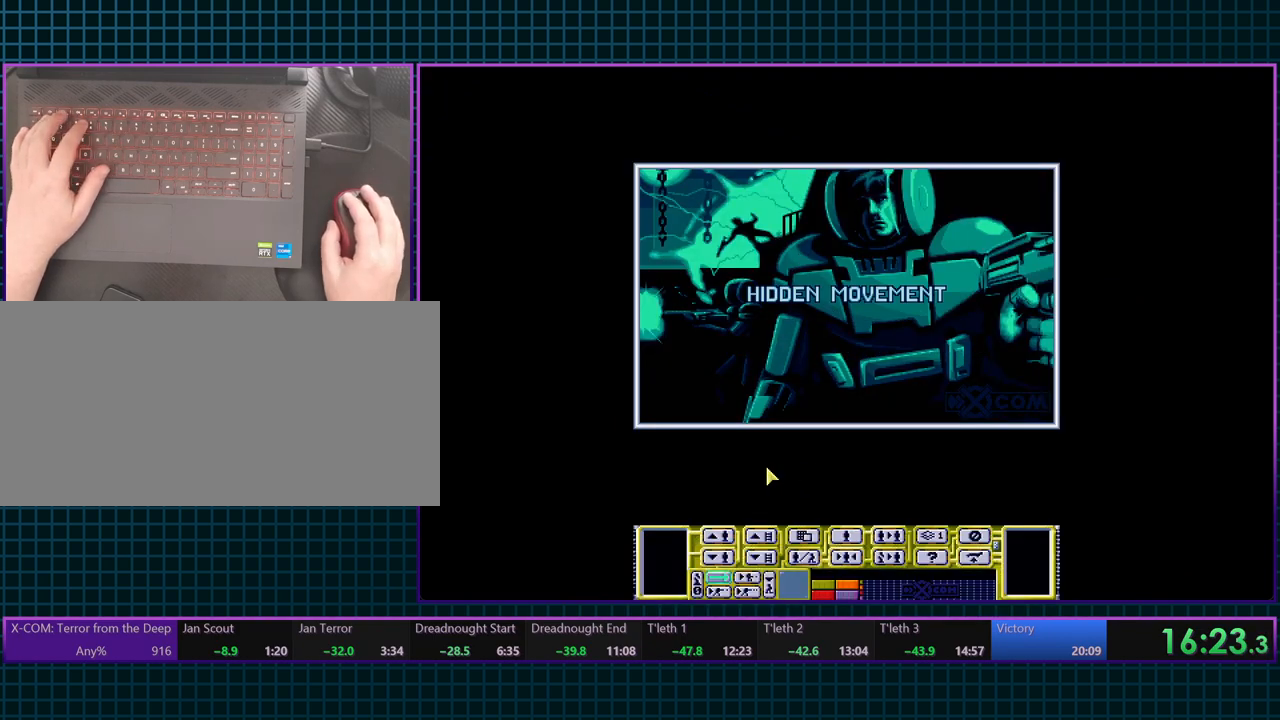
{"keys": ["e"], "events": []}
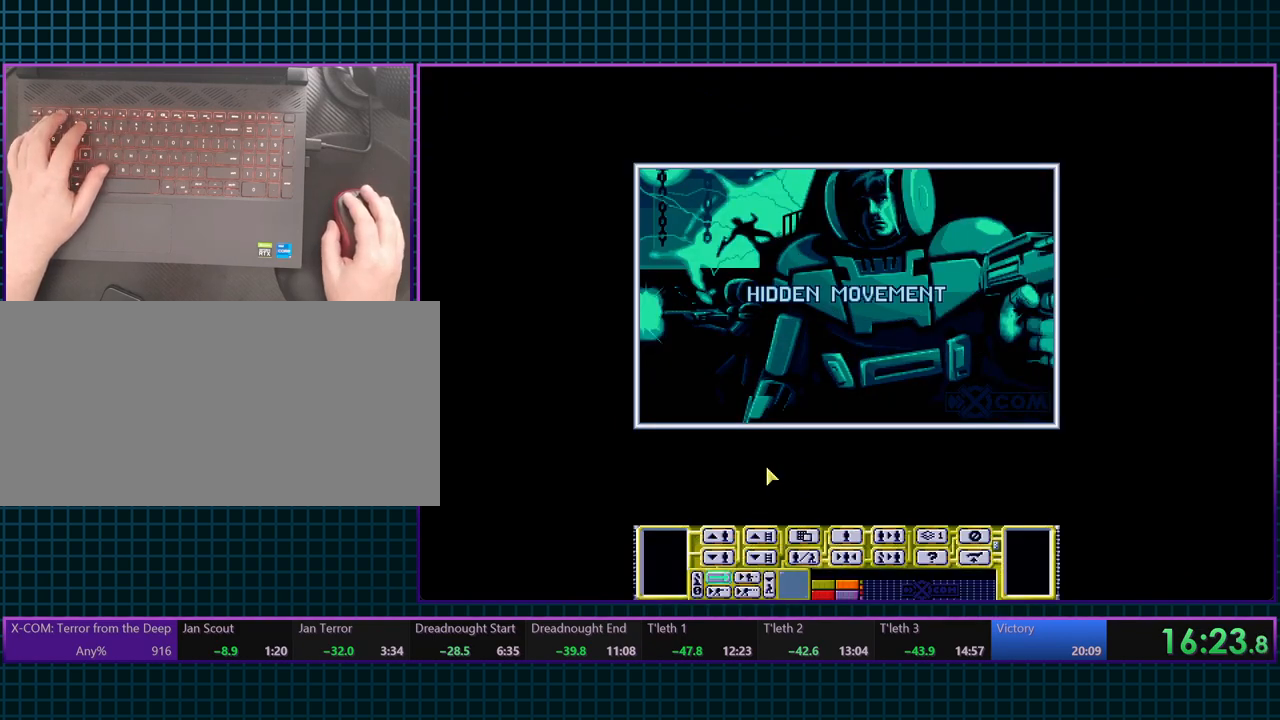
{"keys": ["e"], "events": []}
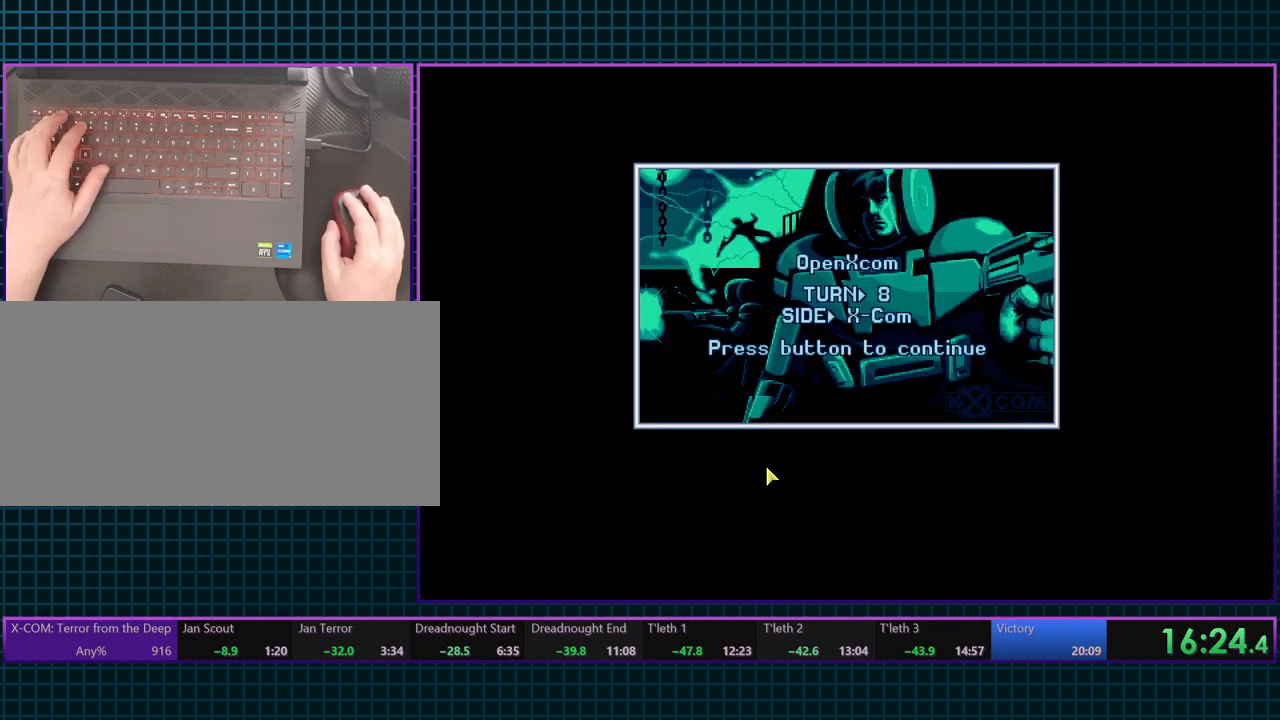
{"keys": ["e"], "events": []}
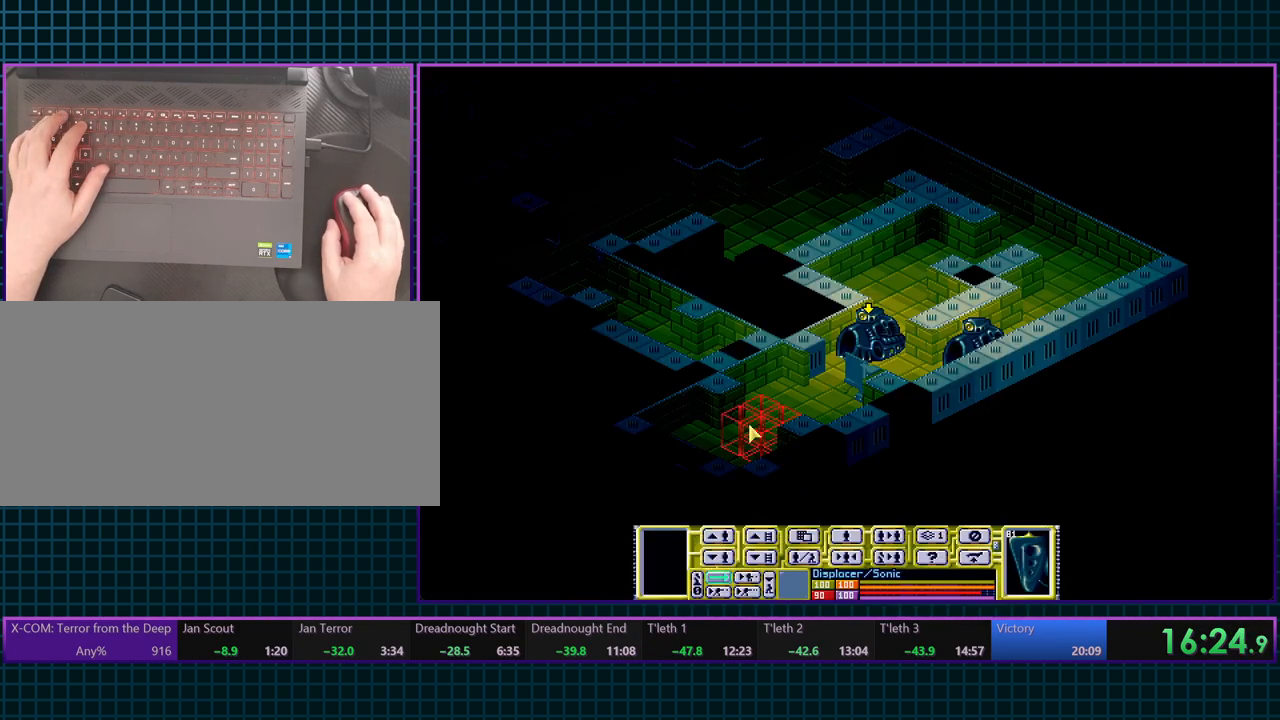
{"keys": ["e"], "events": []}
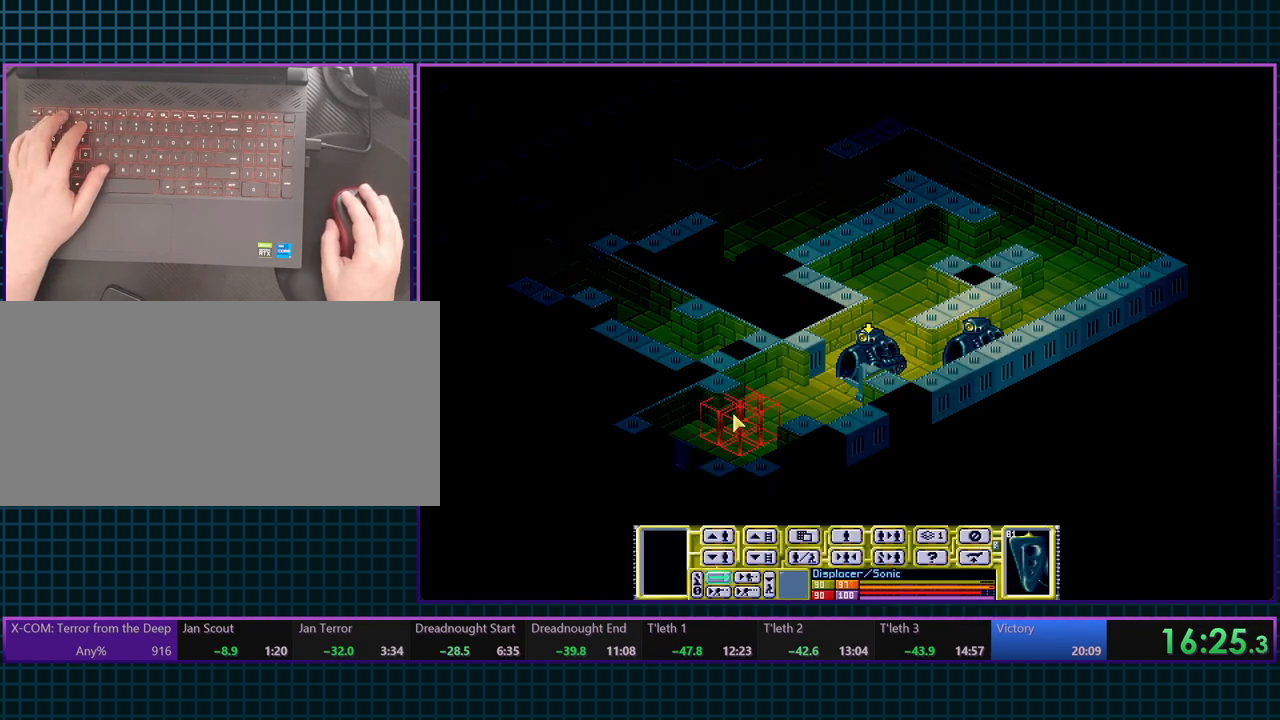
{"keys": ["e"], "events": []}
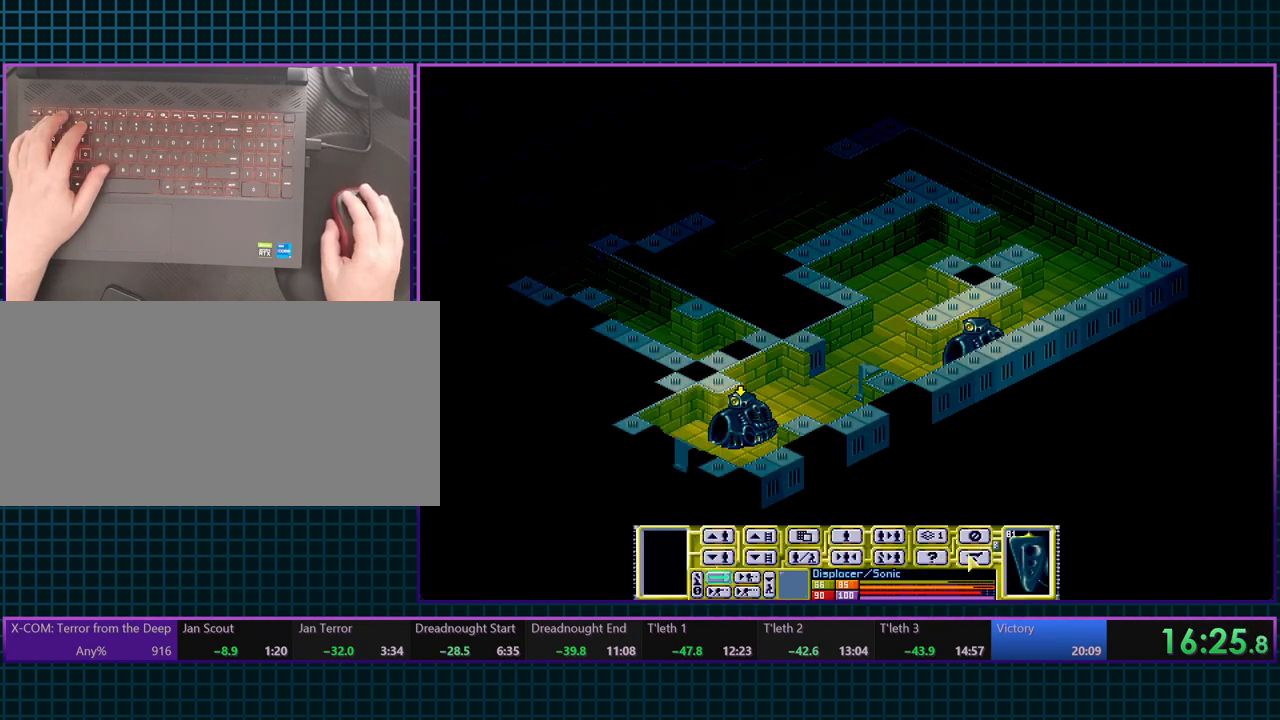
{"keys": ["e"], "events": []}